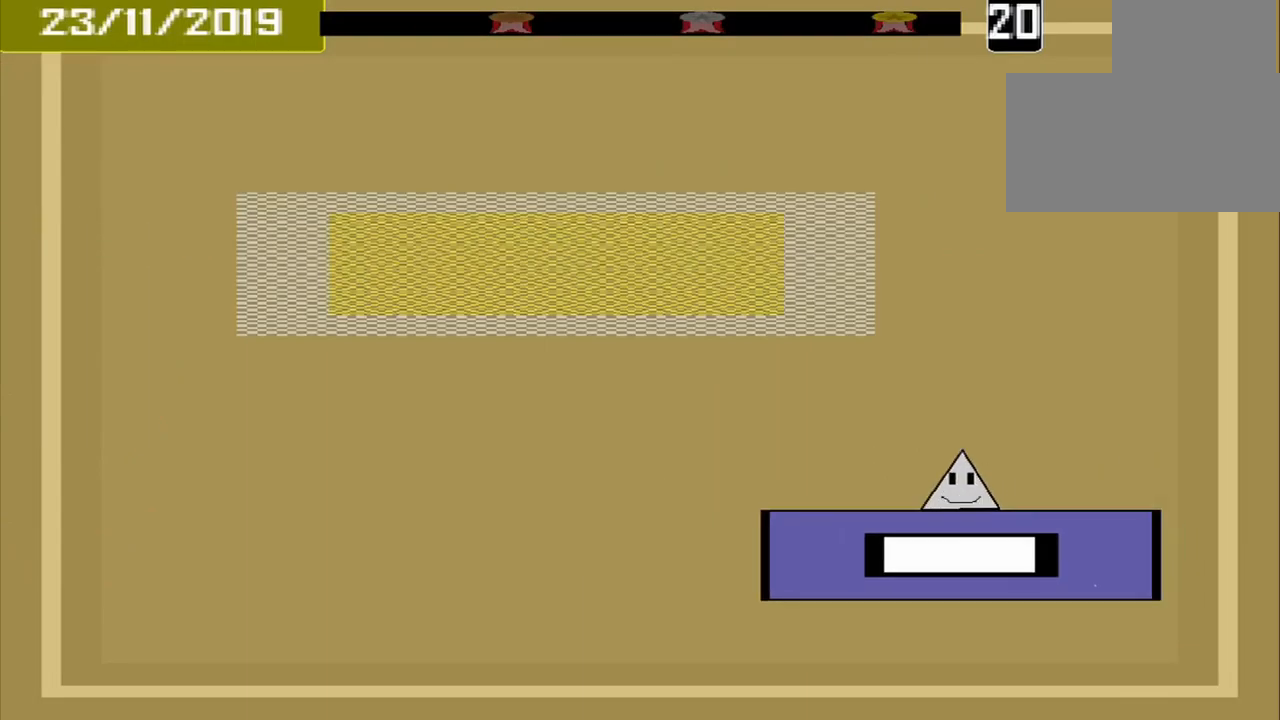
Gameplay with a controller (PlayStation layout); each line is a JSON object with the inputs held at the frame after it. "events" lists button and stick changes between this image and that frame as [ms after this image, input, new state], when the widget could be followed in between. Not read: L2 L3 R2 R3 left_stick right_stick.
{"buttons": [], "events": []}
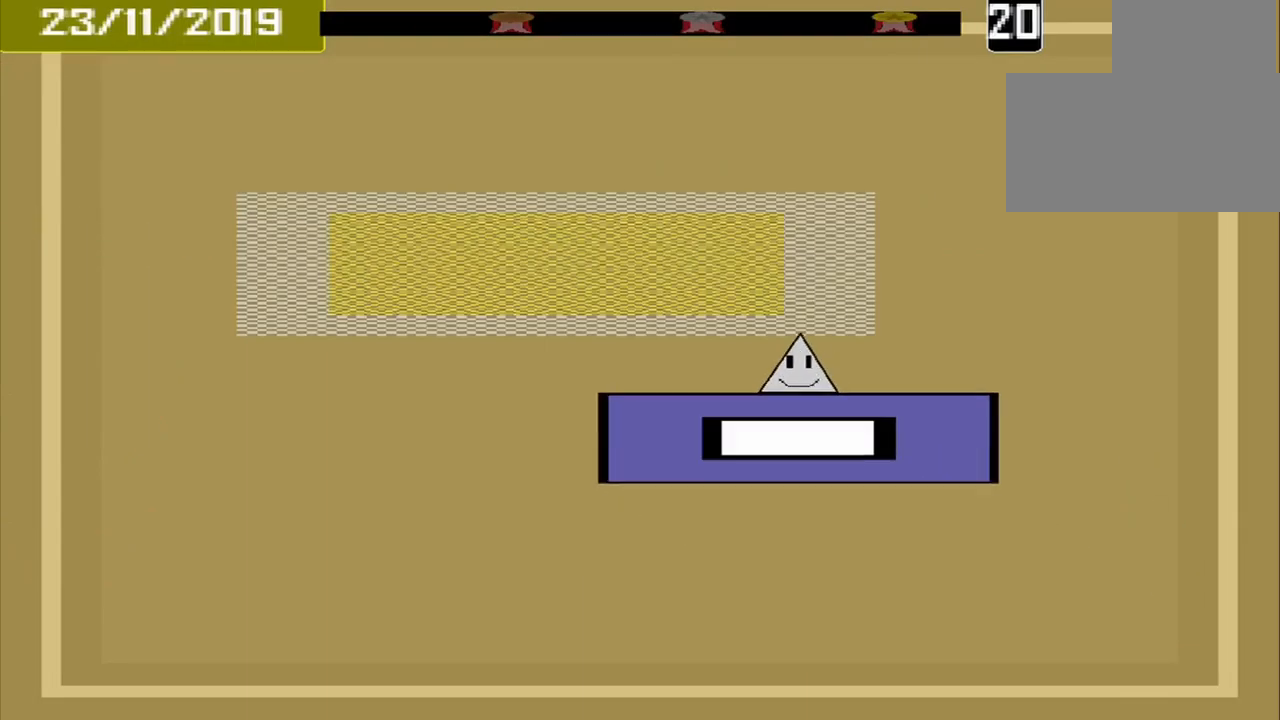
{"buttons": [], "events": []}
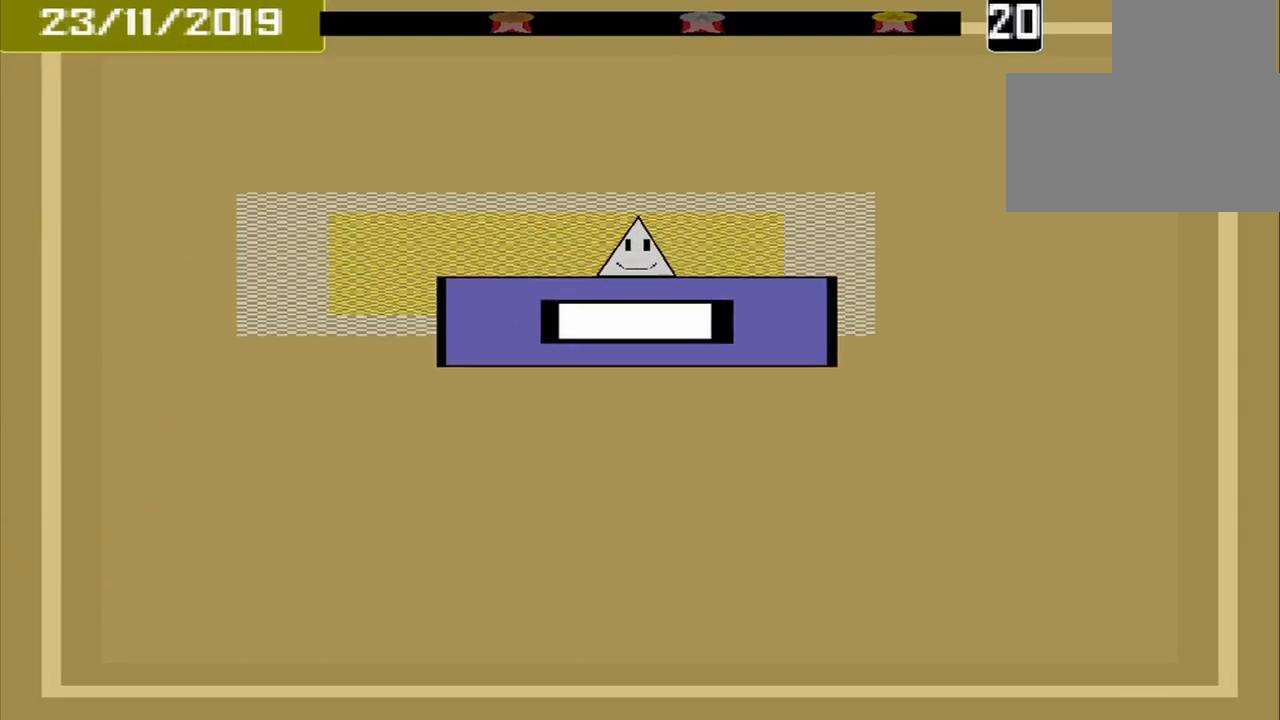
{"buttons": [], "events": [[250, "CROSS", "down"], [334, "CROSS", "up"]]}
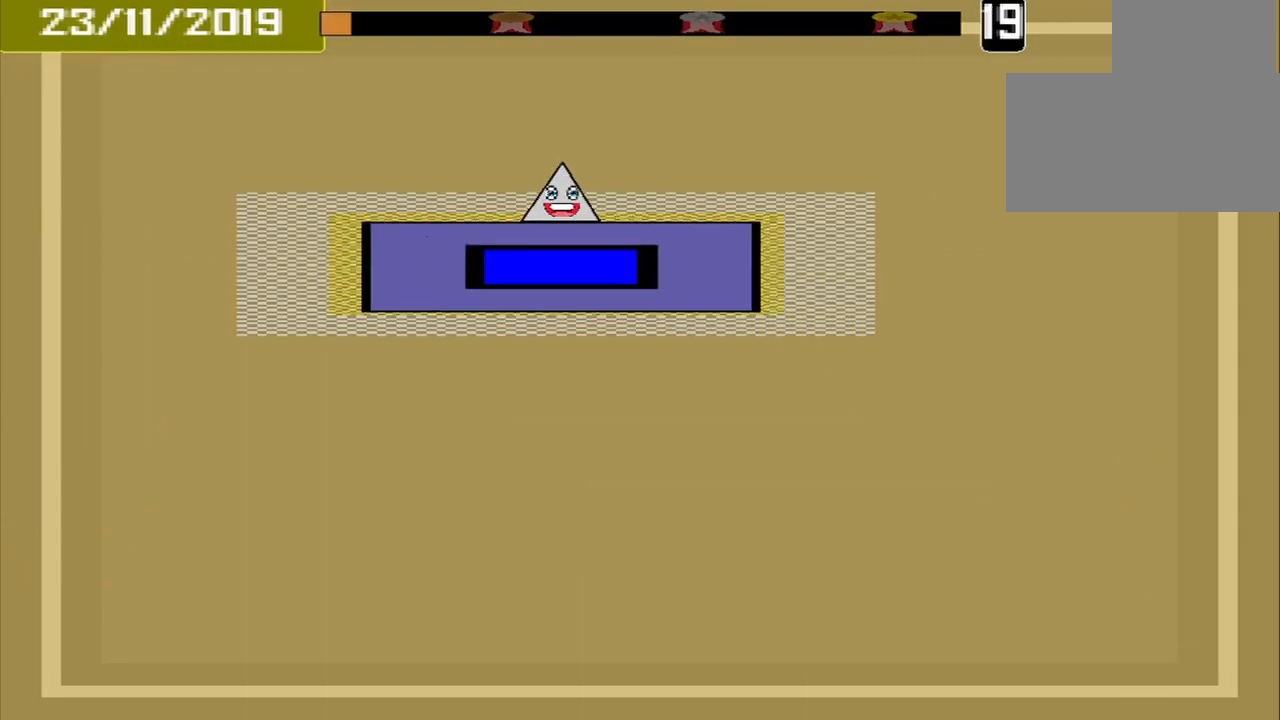
{"buttons": [], "events": [[292, "L1", "down"], [375, "L1", "up"]]}
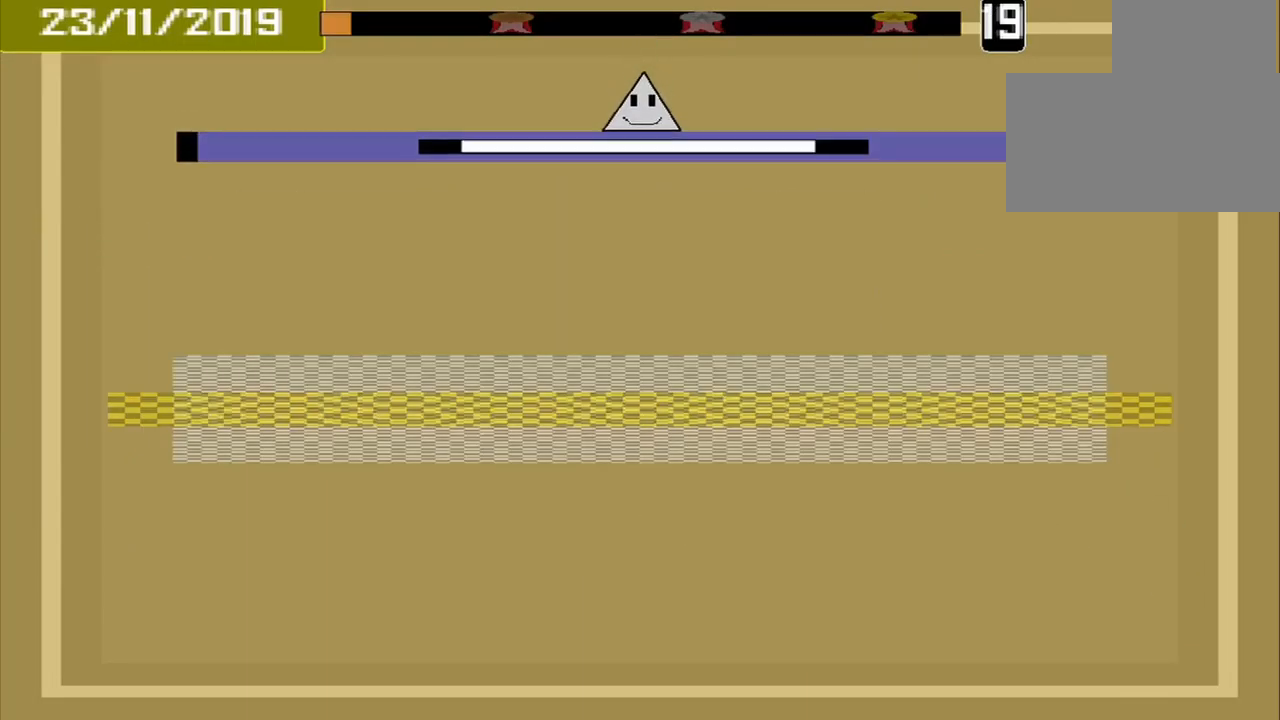
{"buttons": [], "events": []}
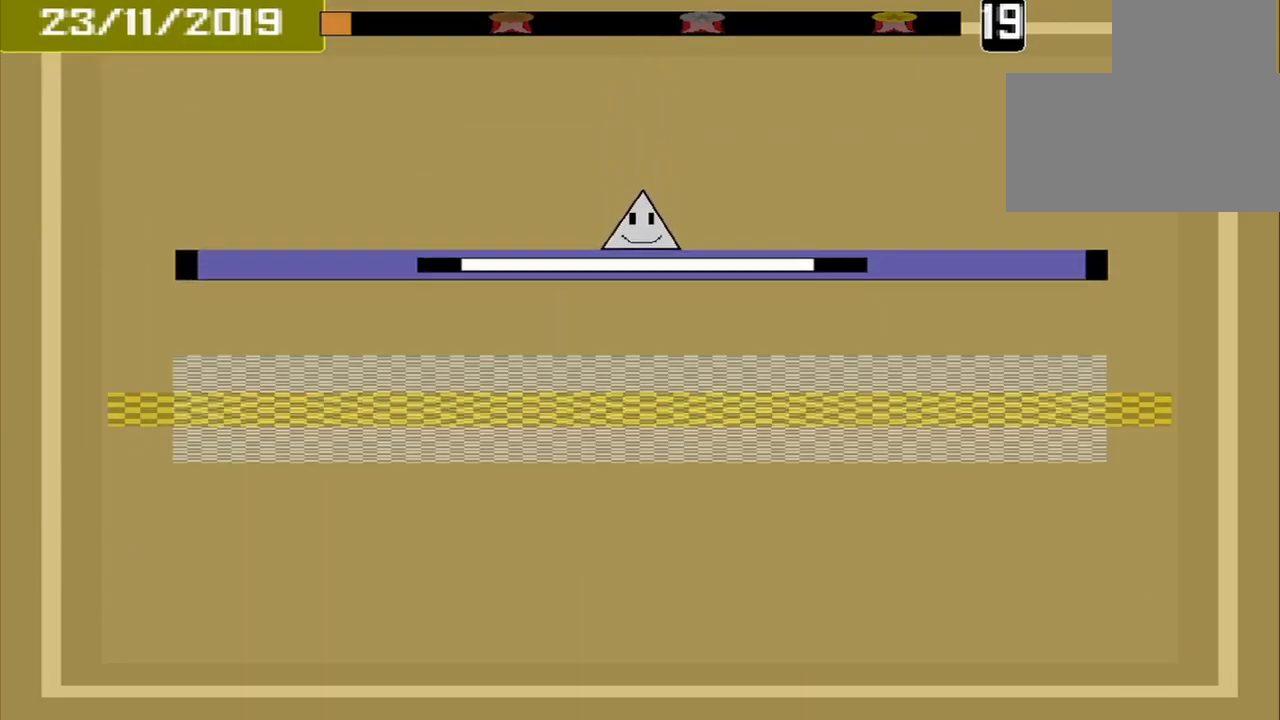
{"buttons": [], "events": []}
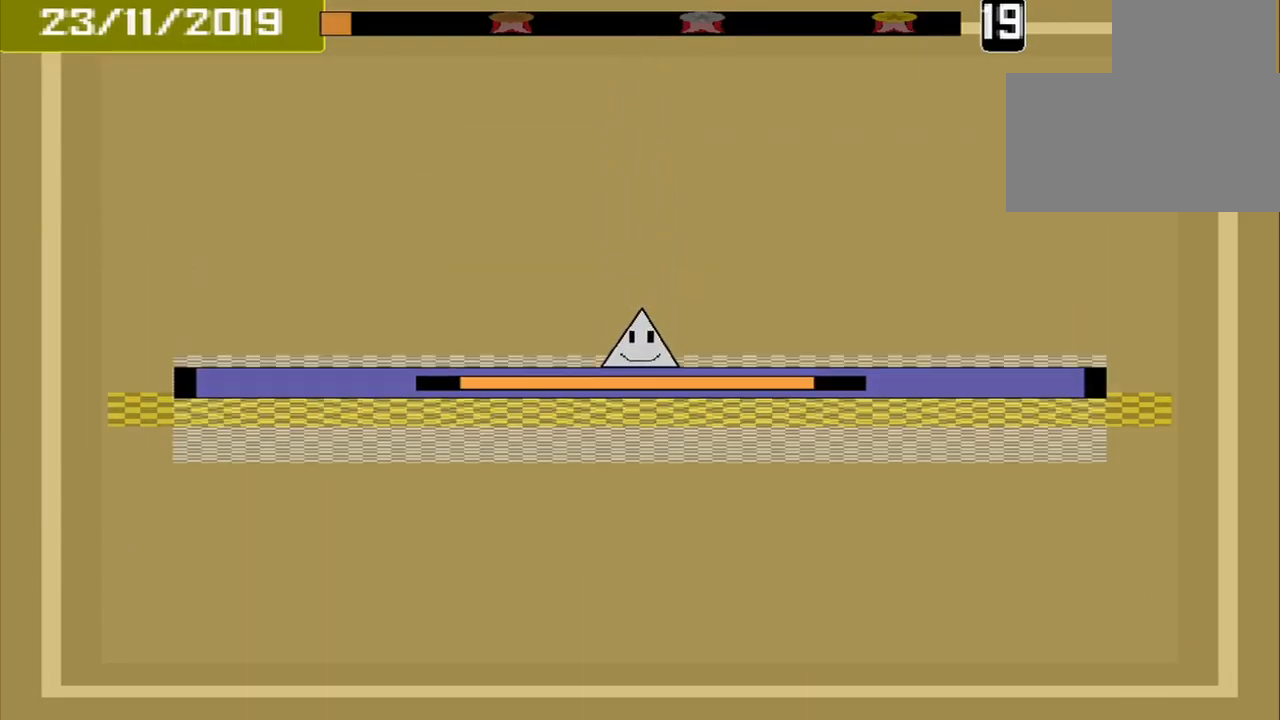
{"buttons": [], "events": [[167, "CROSS", "down"], [250, "CROSS", "up"]]}
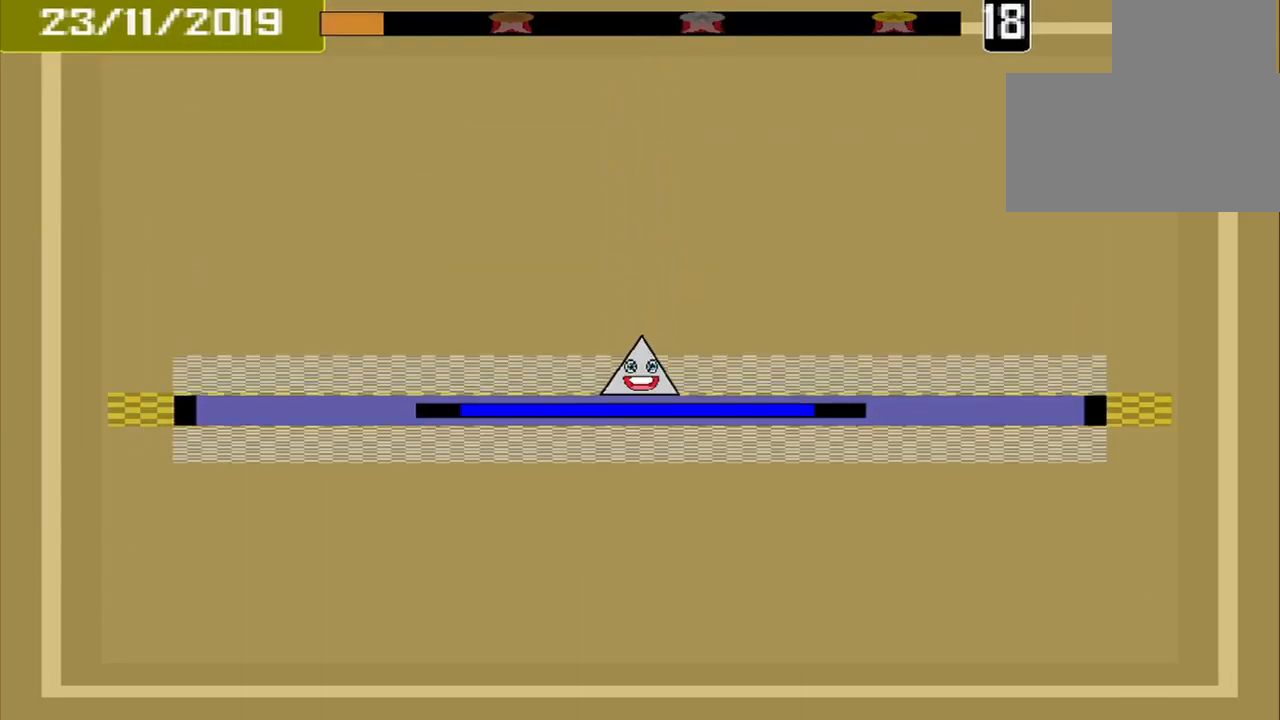
{"buttons": [], "events": []}
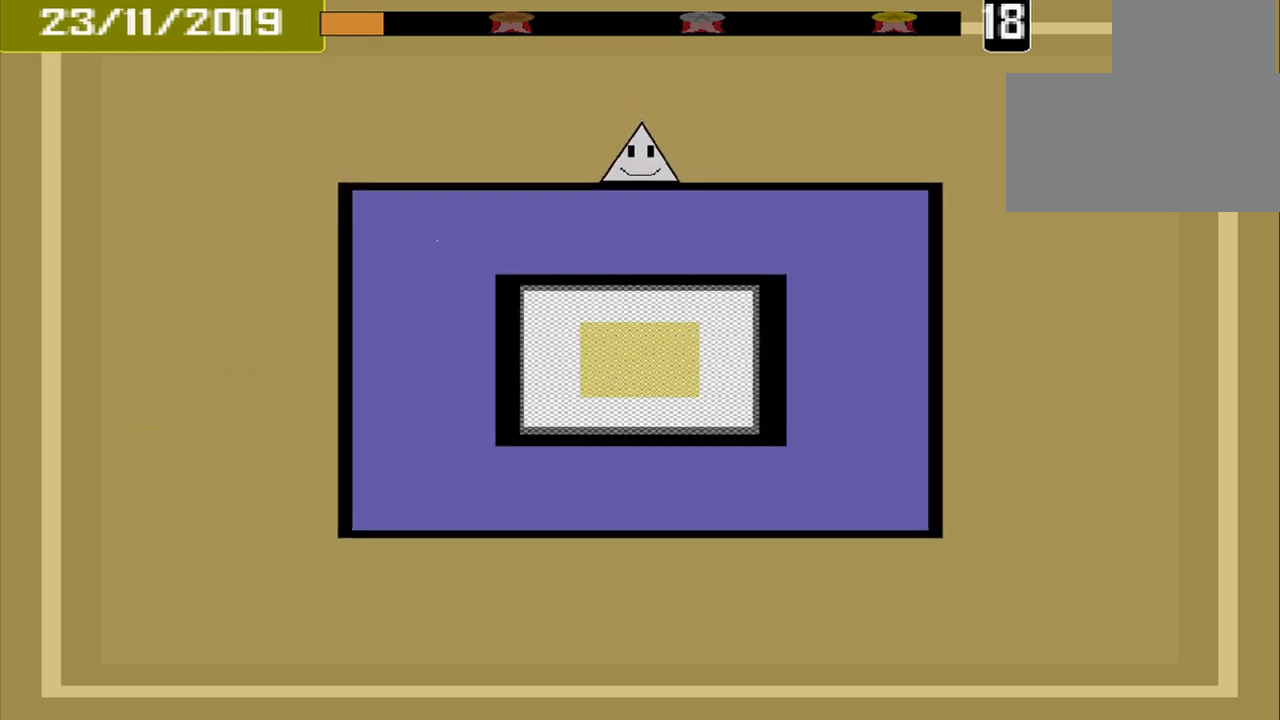
{"buttons": [], "events": []}
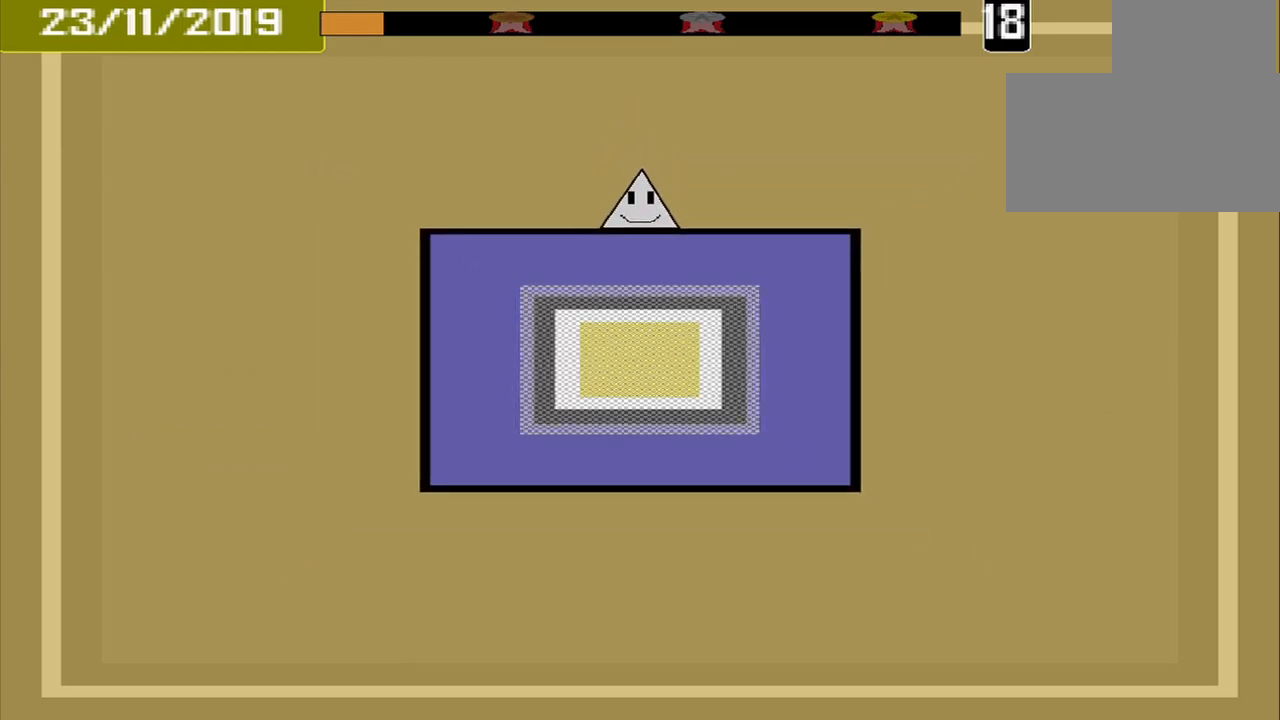
{"buttons": [], "events": []}
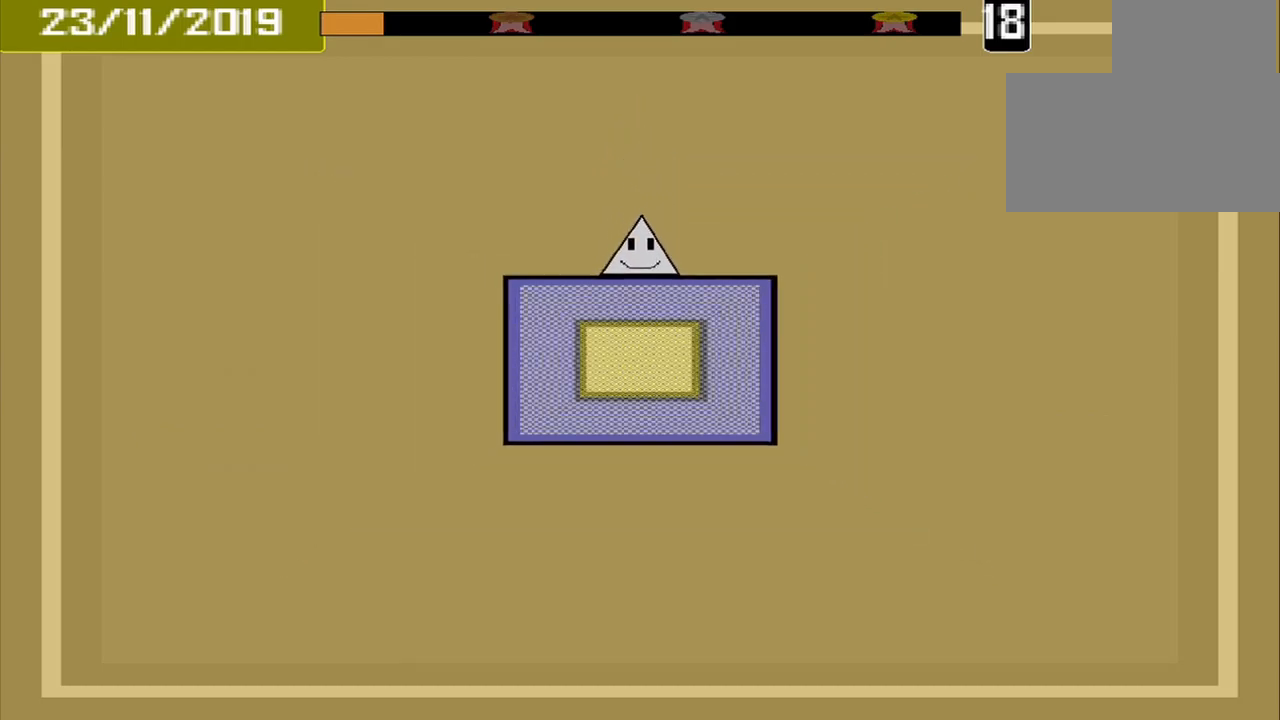
{"buttons": [], "events": []}
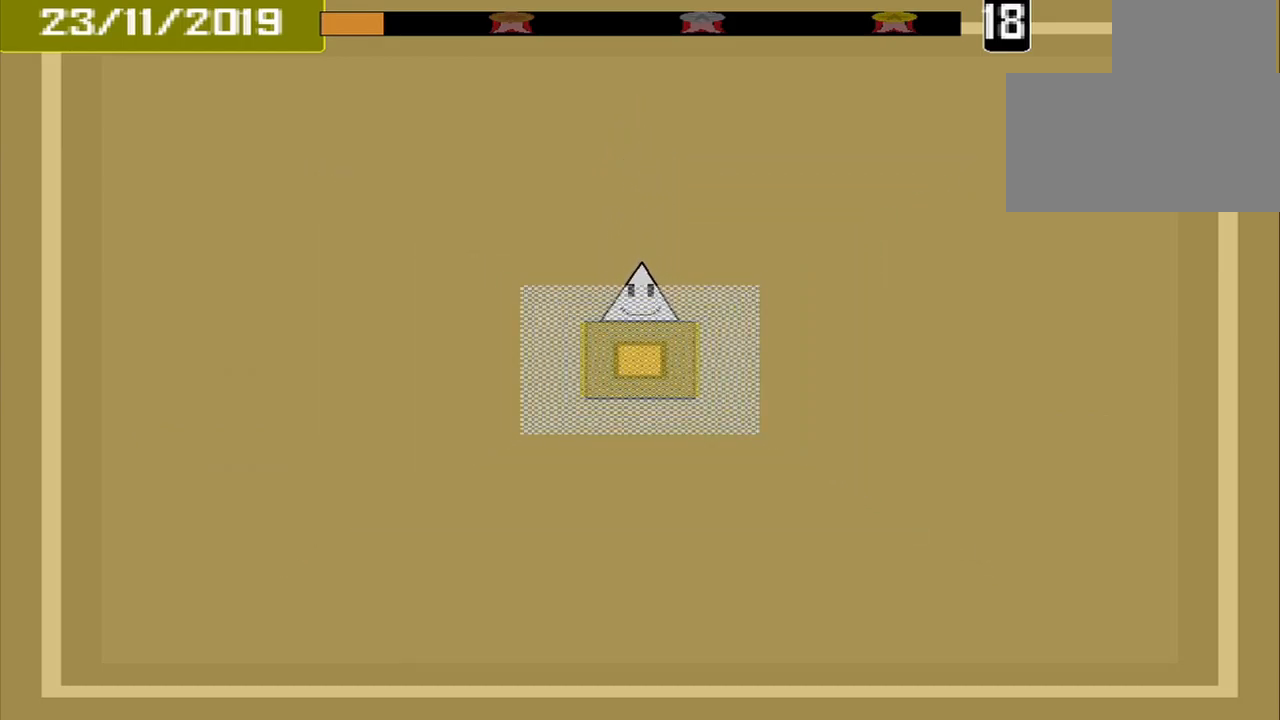
{"buttons": [], "events": [[42, "CROSS", "down"], [209, "CROSS", "up"]]}
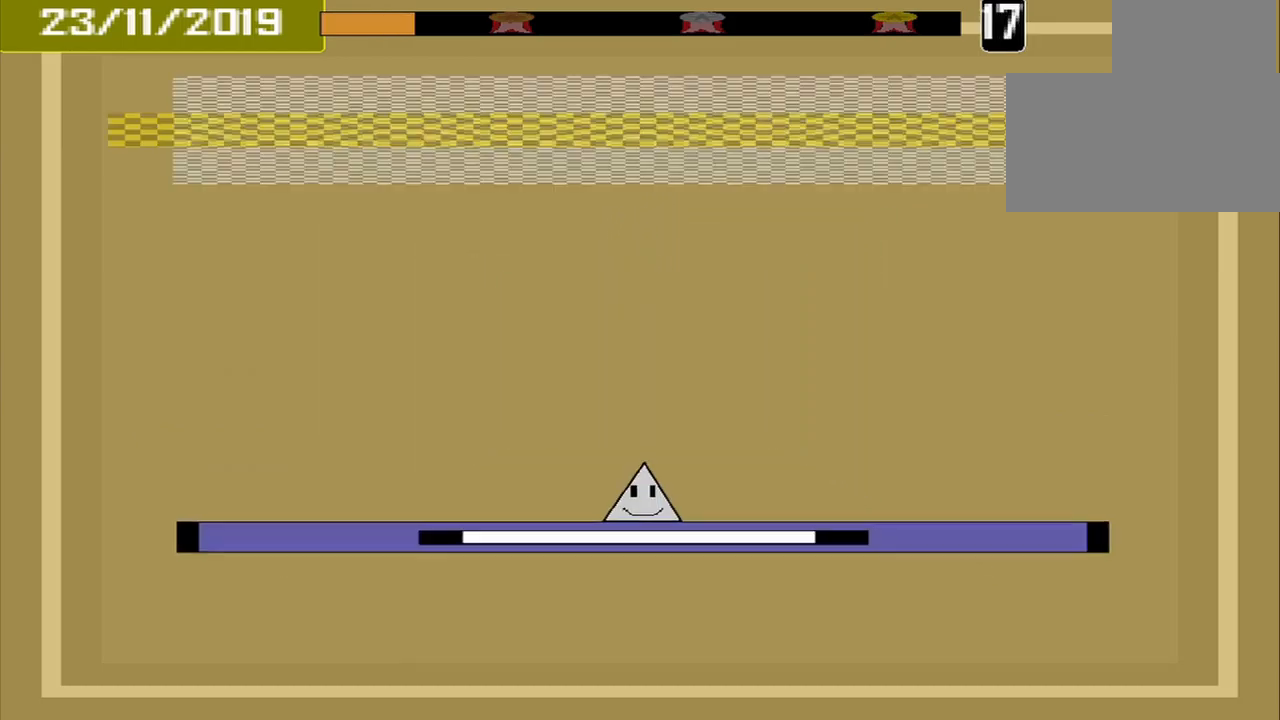
{"buttons": [], "events": []}
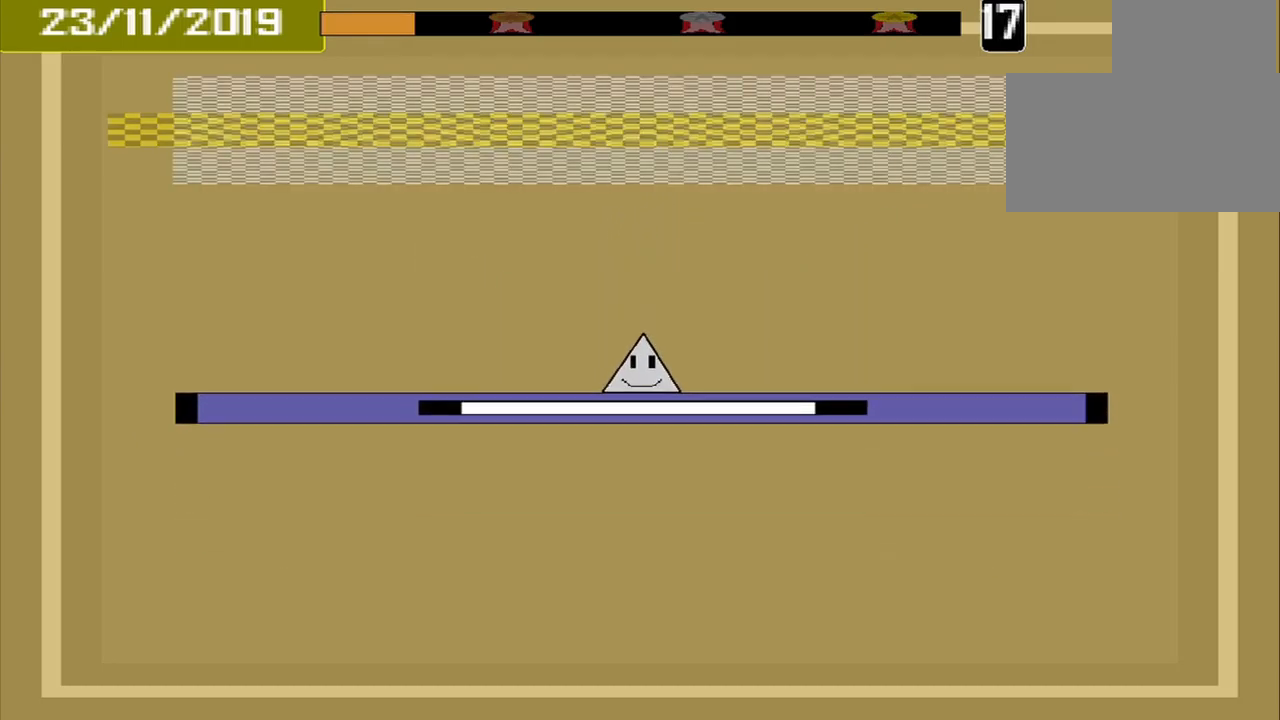
{"buttons": [], "events": []}
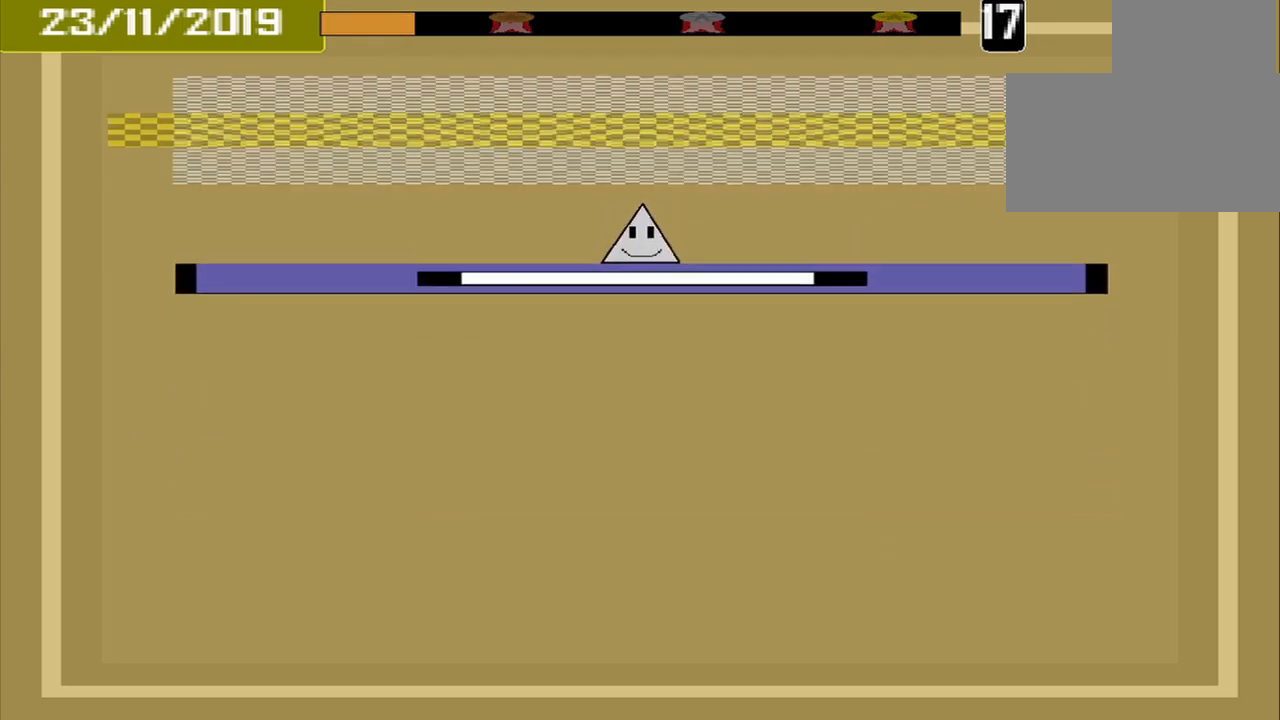
{"buttons": [], "events": []}
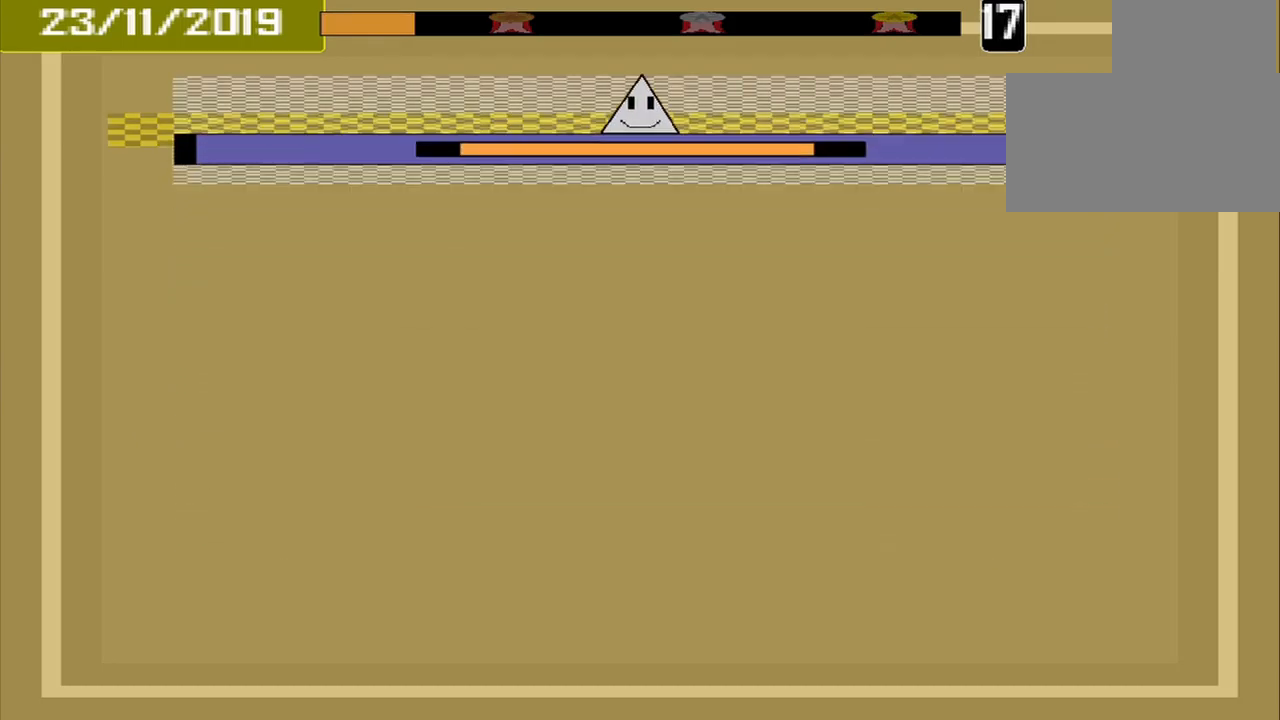
{"buttons": [], "events": [[84, "CROSS", "down"], [209, "CROSS", "up"]]}
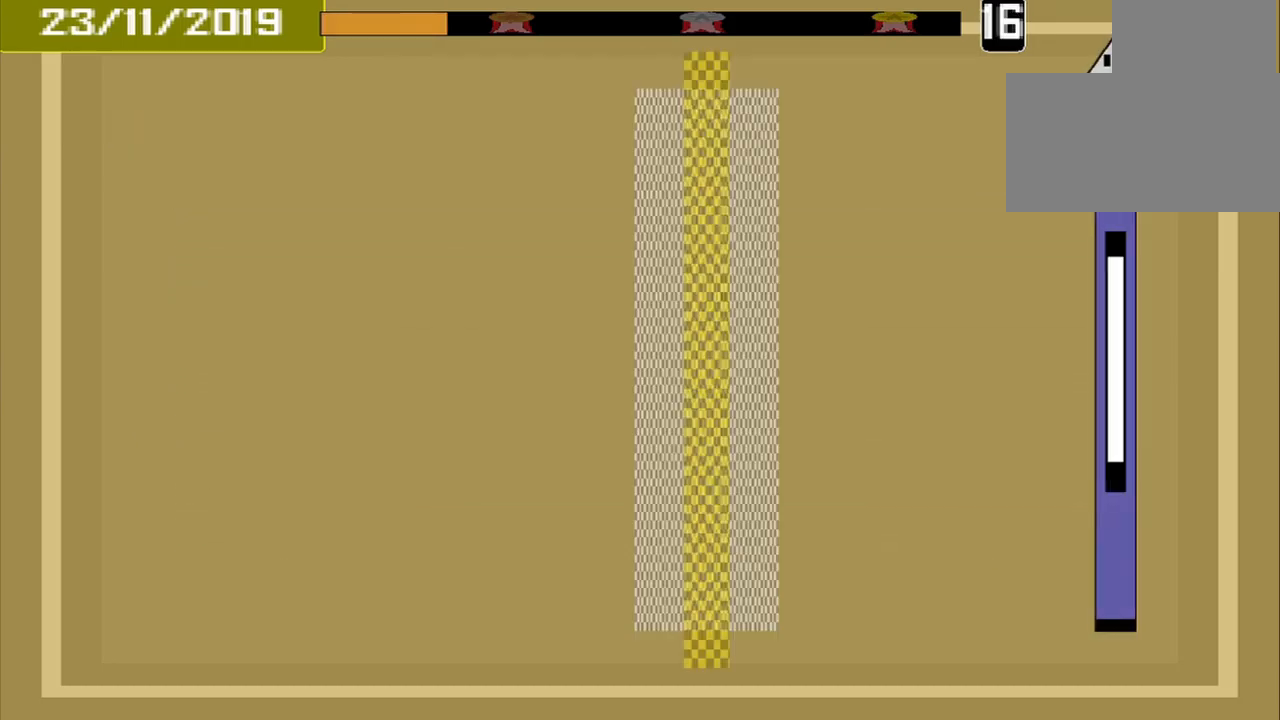
{"buttons": [], "events": []}
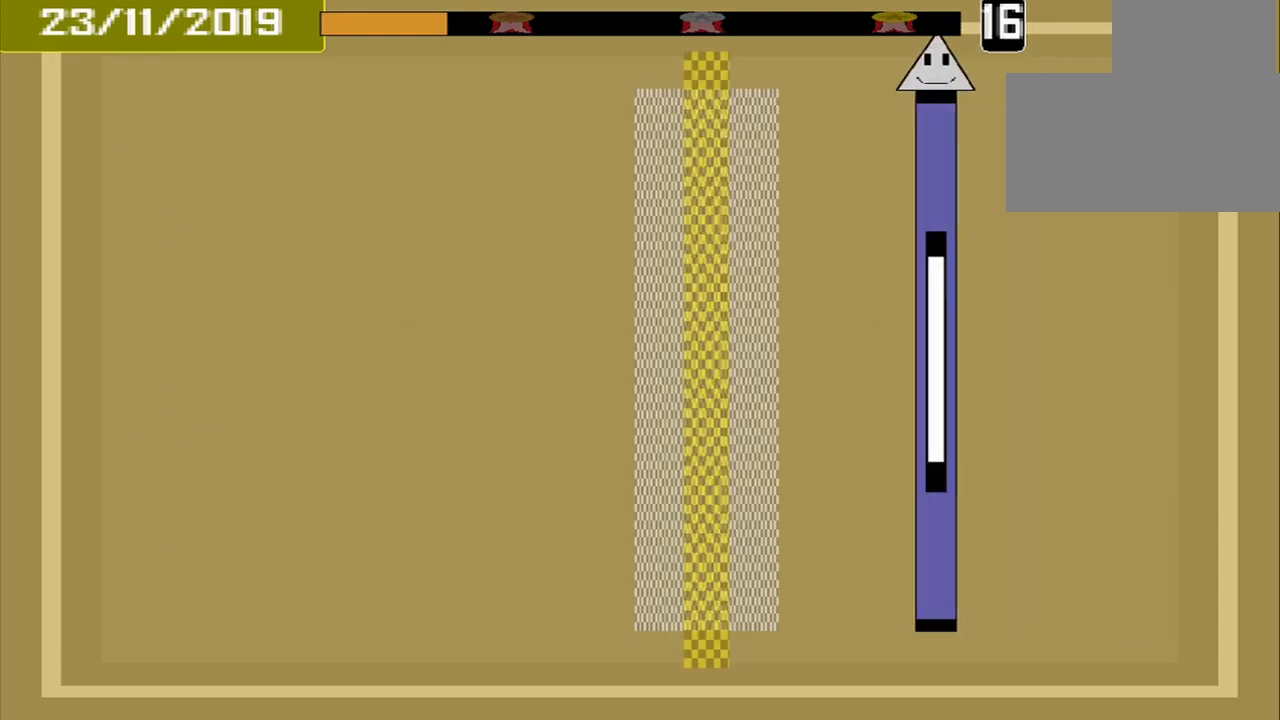
{"buttons": [], "events": []}
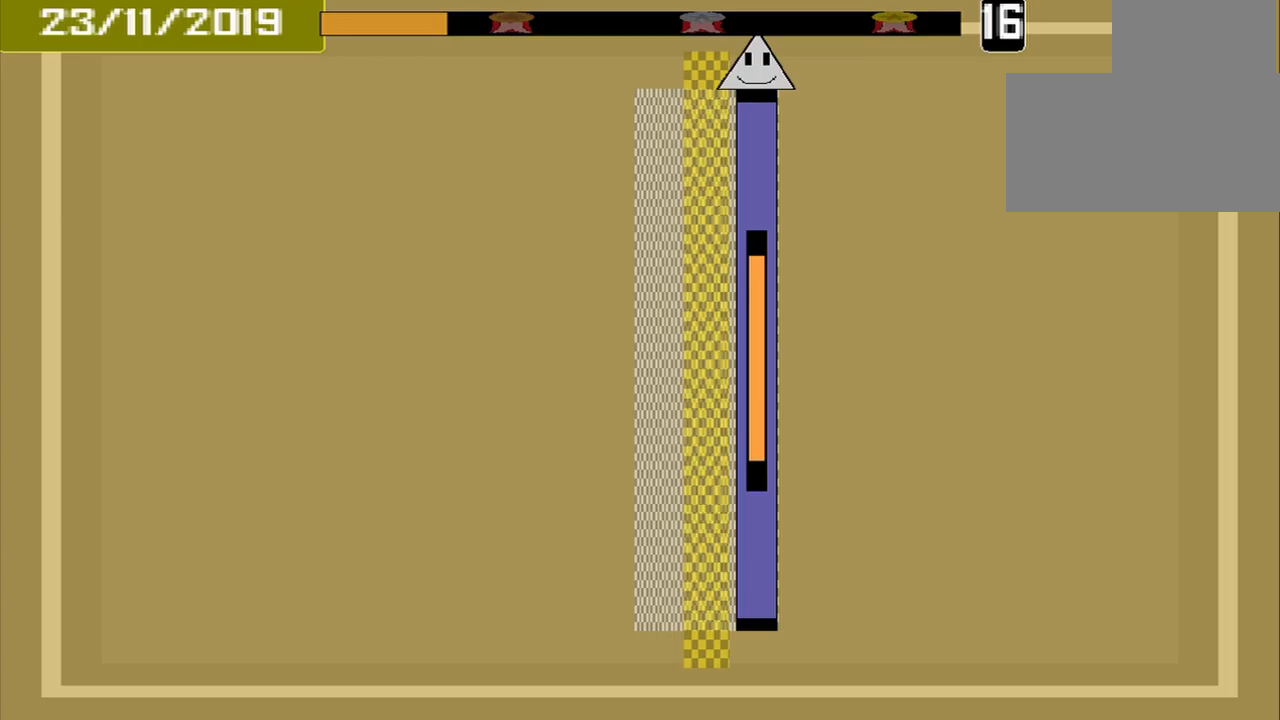
{"buttons": [], "events": [[167, "CROSS", "down"], [250, "CROSS", "up"]]}
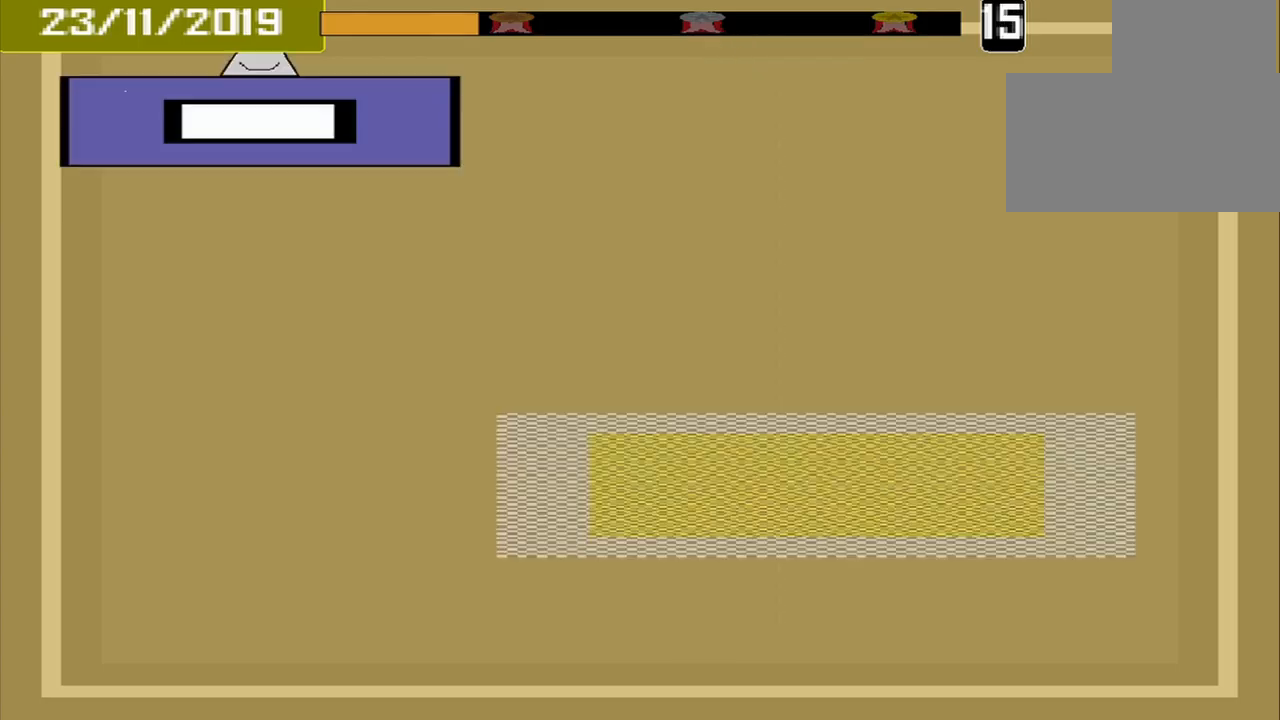
{"buttons": [], "events": []}
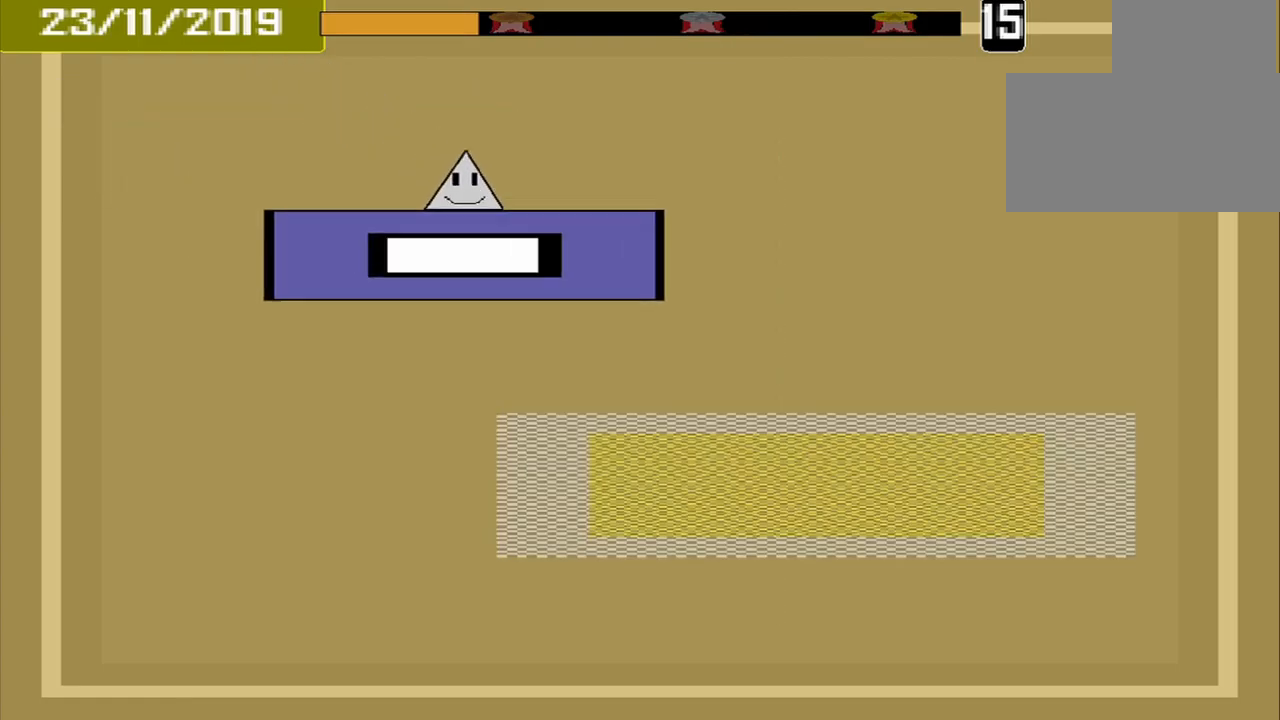
{"buttons": [], "events": []}
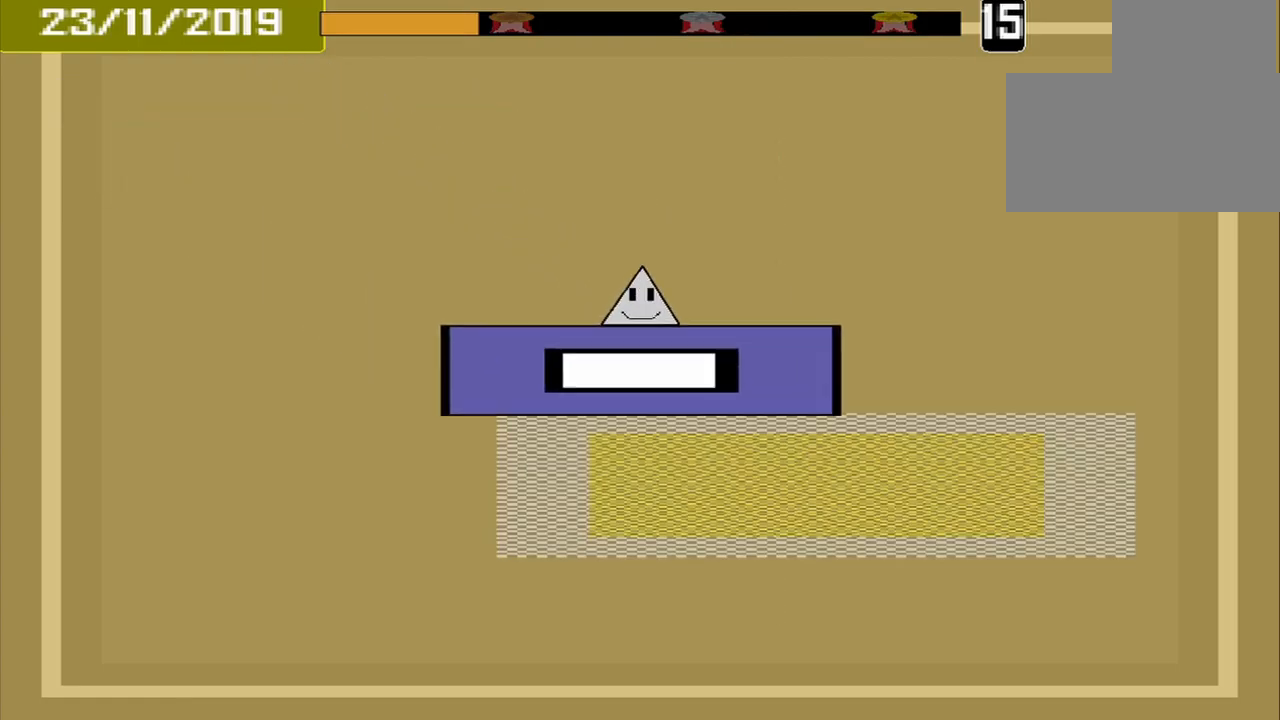
{"buttons": [], "events": []}
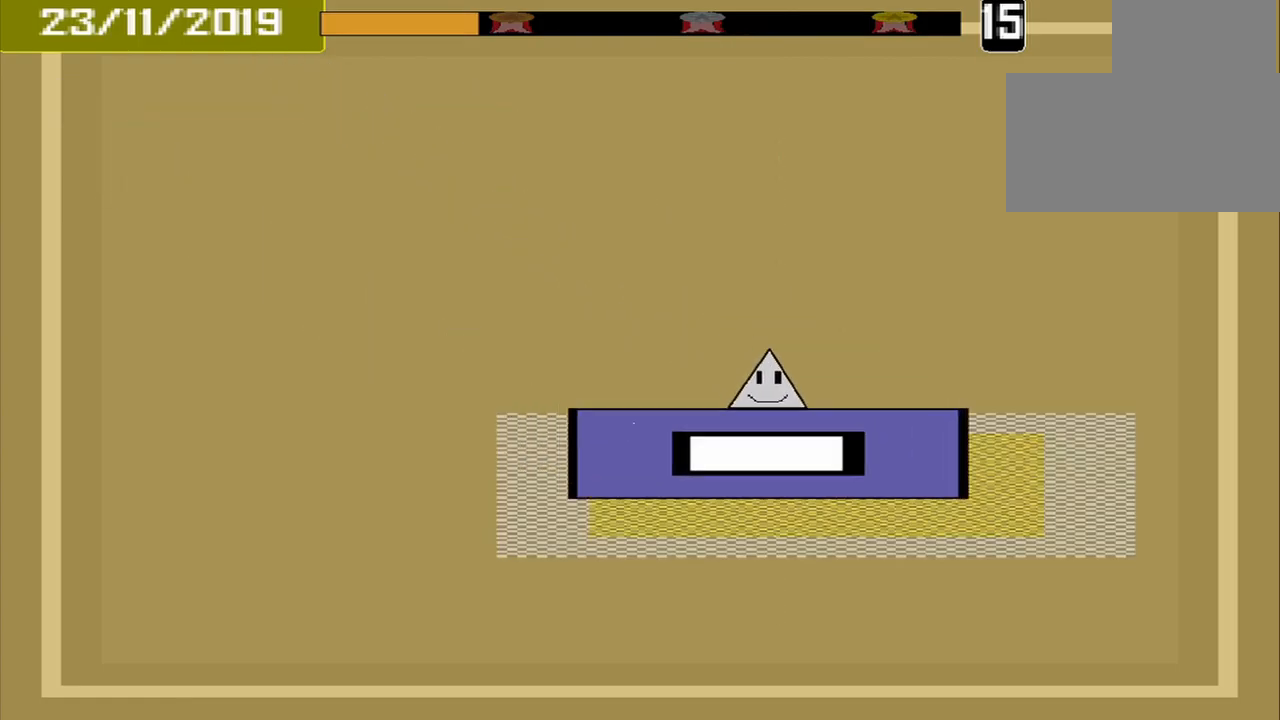
{"buttons": [], "events": [[42, "CROSS", "down"], [125, "CROSS", "up"]]}
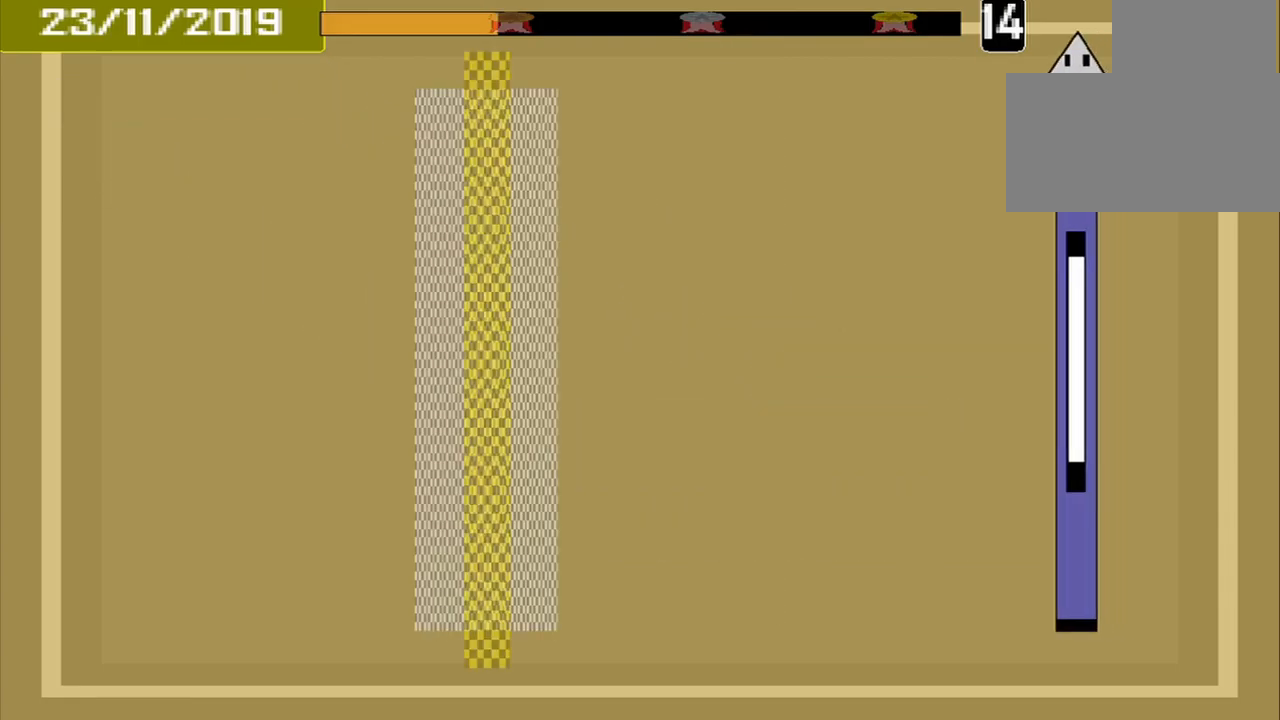
{"buttons": [], "events": []}
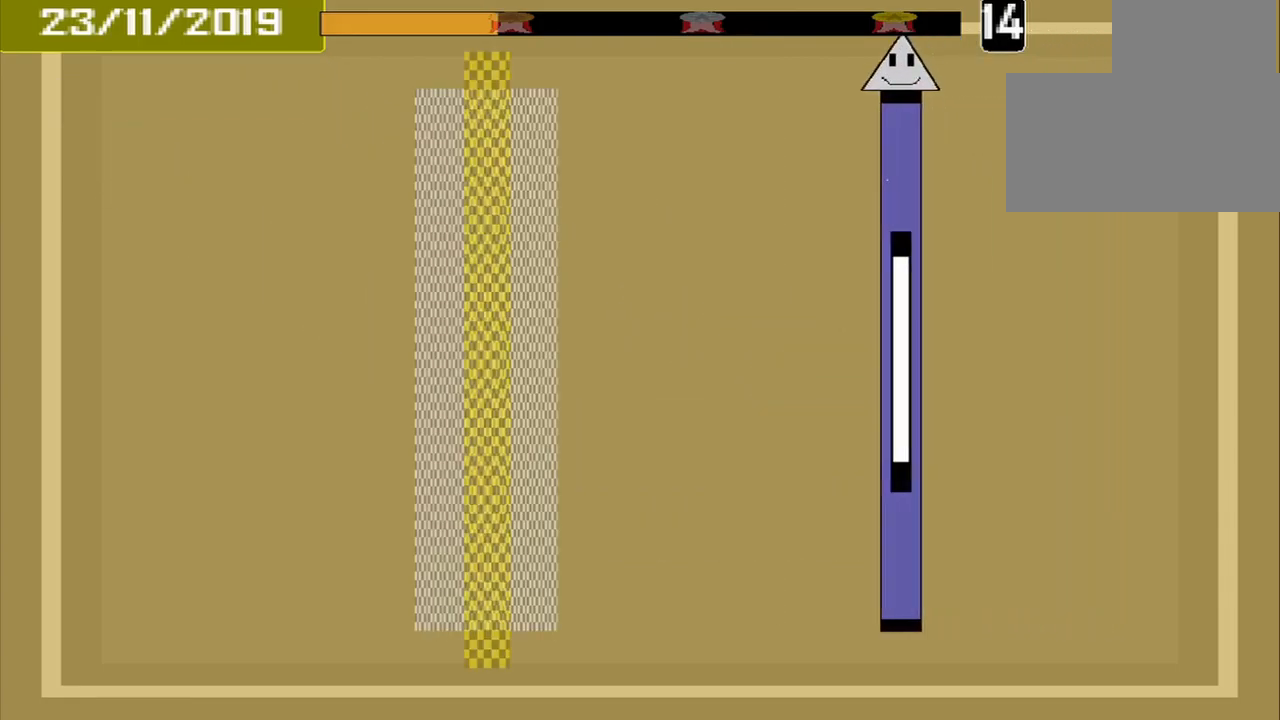
{"buttons": [], "events": []}